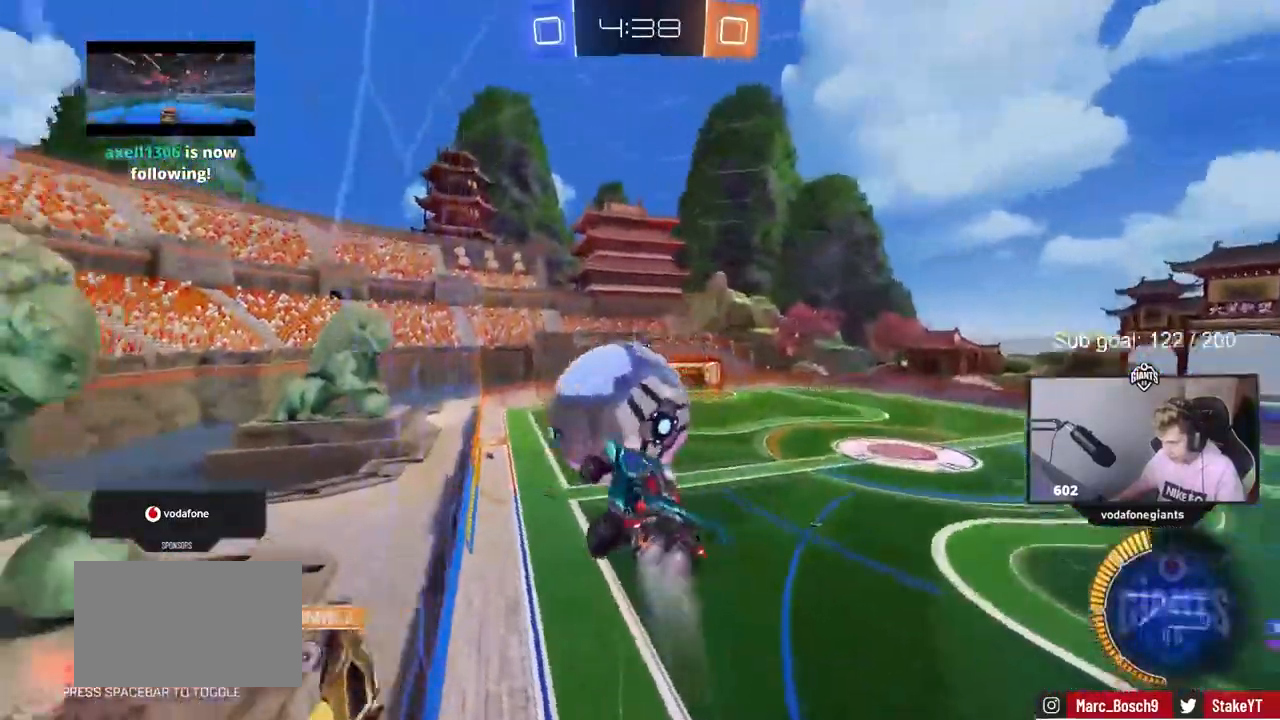
Gameplay with keyboard and mouse; each line is a JSON object with the keys and mouse buttons held at the frame after it. "events" lists presses ("down") and releases ("up") of "1", "2", "3", "4", "5", "a", "alt", "c", "caps_lock", "ctrl", "d", "e", "f", "g", "q", "r", "s", "shift", "space", "t", "tab", "v", "w", "x", "z", "mouse_left", "mouse_wheel" and "mouse_right" between this image and that frame as [ms after this image, input, new state], when the widget could be followed in between. "mouse_left", "mouse_wheel", "mouse_right" = the "left", "wheel", "right" buttons of the "mouse" list. No other keys are recorded. "wheel" means that the mouse wheel is clicked or scrolled. Not read: mouse_move.
{"keys": ["a", "shift"], "mouse": ["left"], "events": [[17, "shift", "down"], [33, "mouse_right", "down"], [200, "s", "down"], [200, "w", "up"], [300, "mouse_right", "up"], [383, "s", "up"]]}
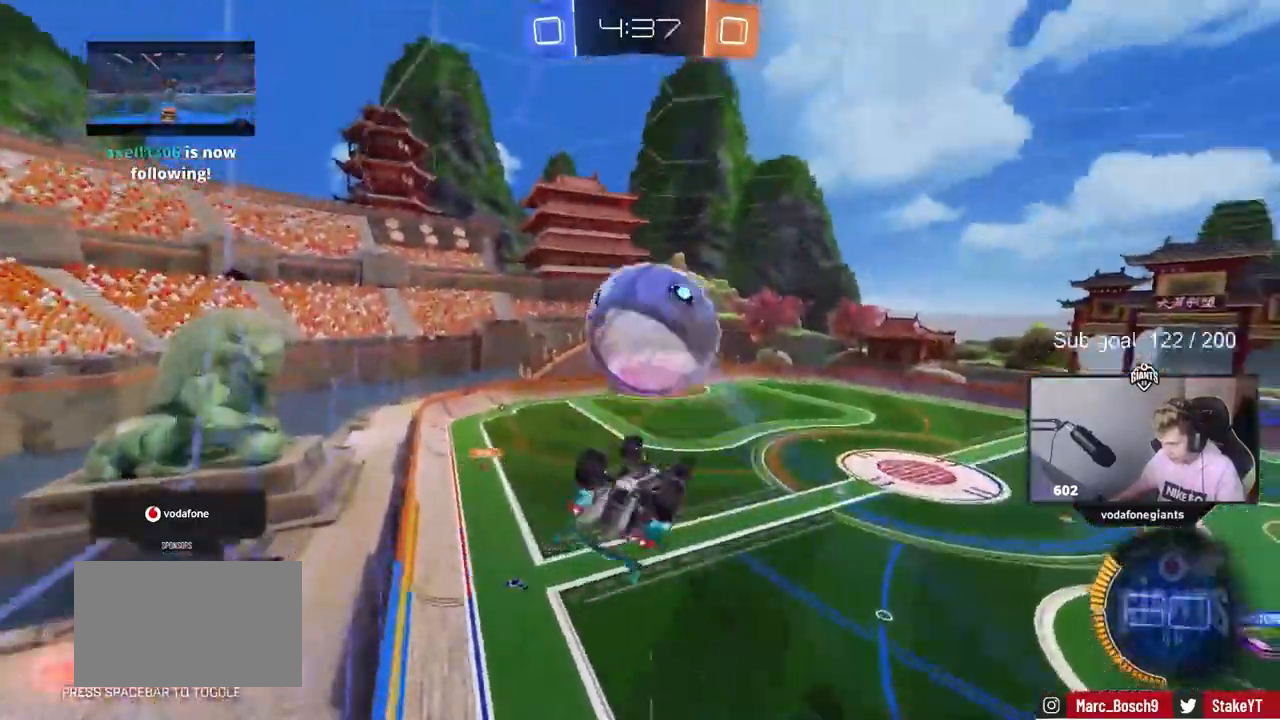
{"keys": ["a", "s"], "mouse": [], "events": [[167, "s", "down"], [267, "shift", "up"], [317, "a", "up"], [350, "mouse_left", "up"], [450, "a", "down"]]}
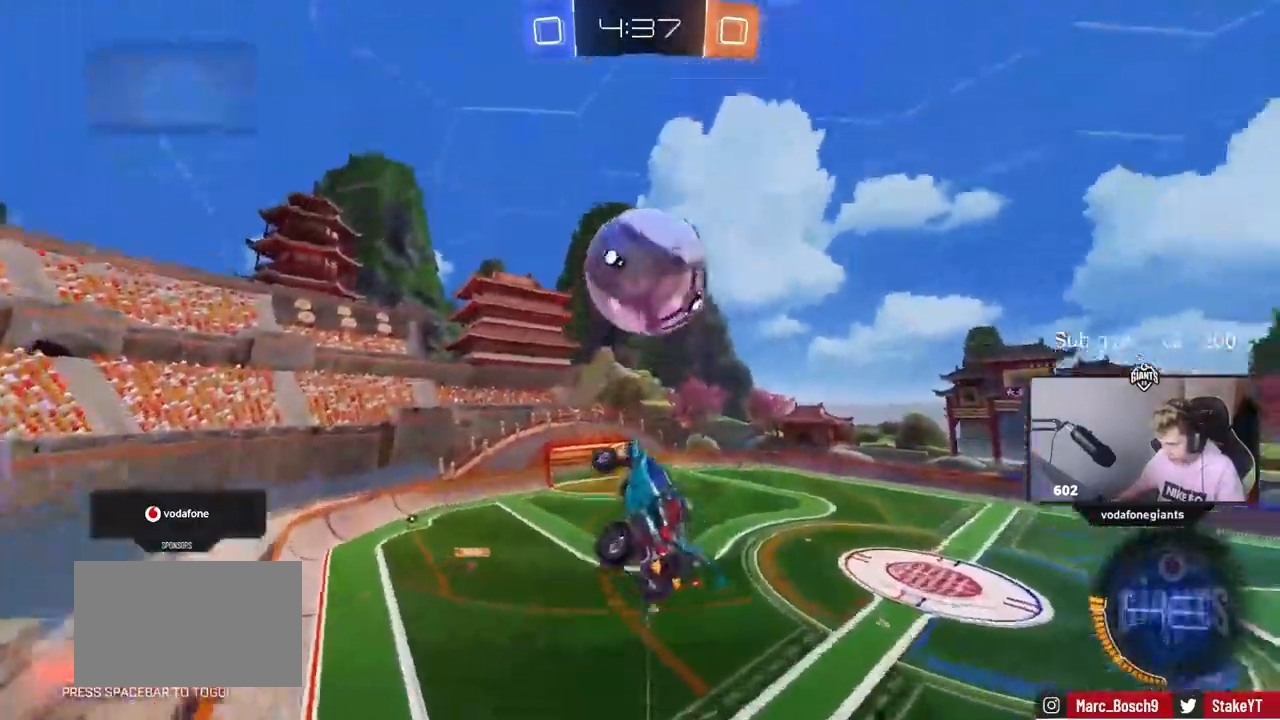
{"keys": ["a", "shift"], "mouse": ["left"], "events": [[50, "d", "down"], [83, "a", "up"], [183, "a", "down"], [183, "d", "up"], [183, "shift", "down"], [283, "d", "down"], [333, "mouse_left", "down"], [383, "d", "up"], [433, "s", "up"]]}
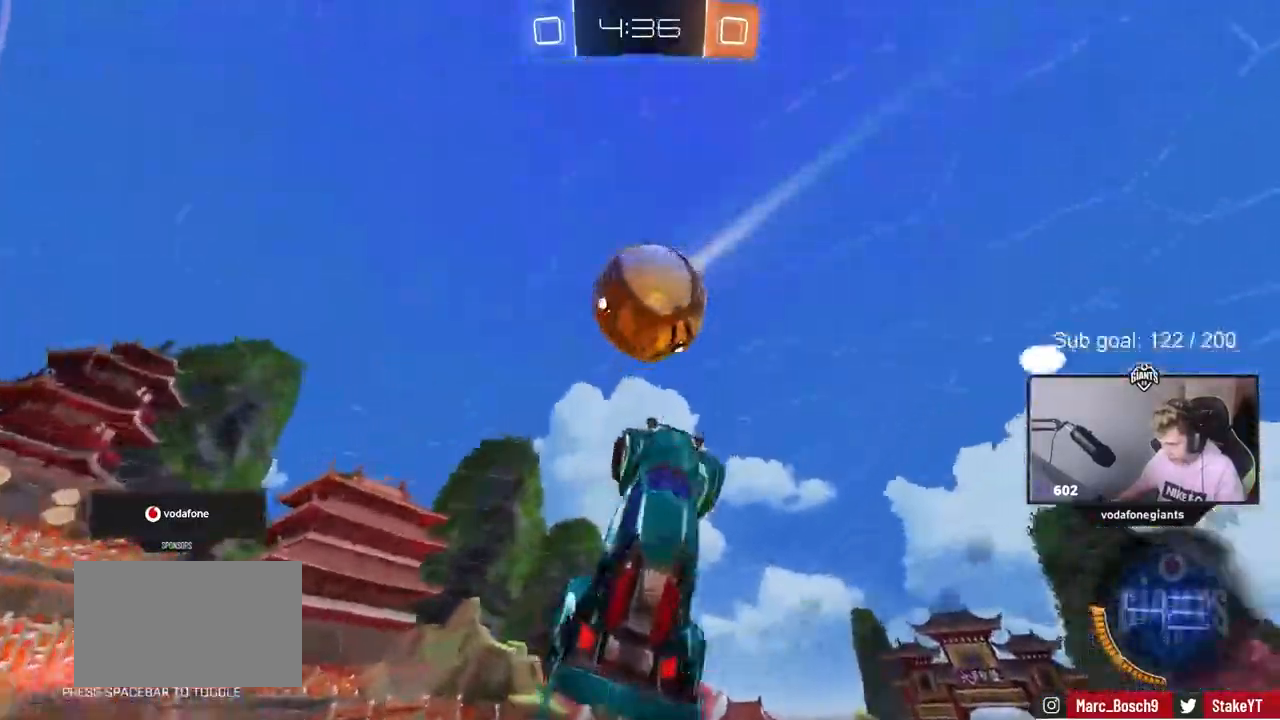
{"keys": ["a", "s", "shift"], "mouse": [], "events": [[17, "w", "down"], [300, "mouse_left", "up"], [300, "w", "up"], [383, "s", "down"]]}
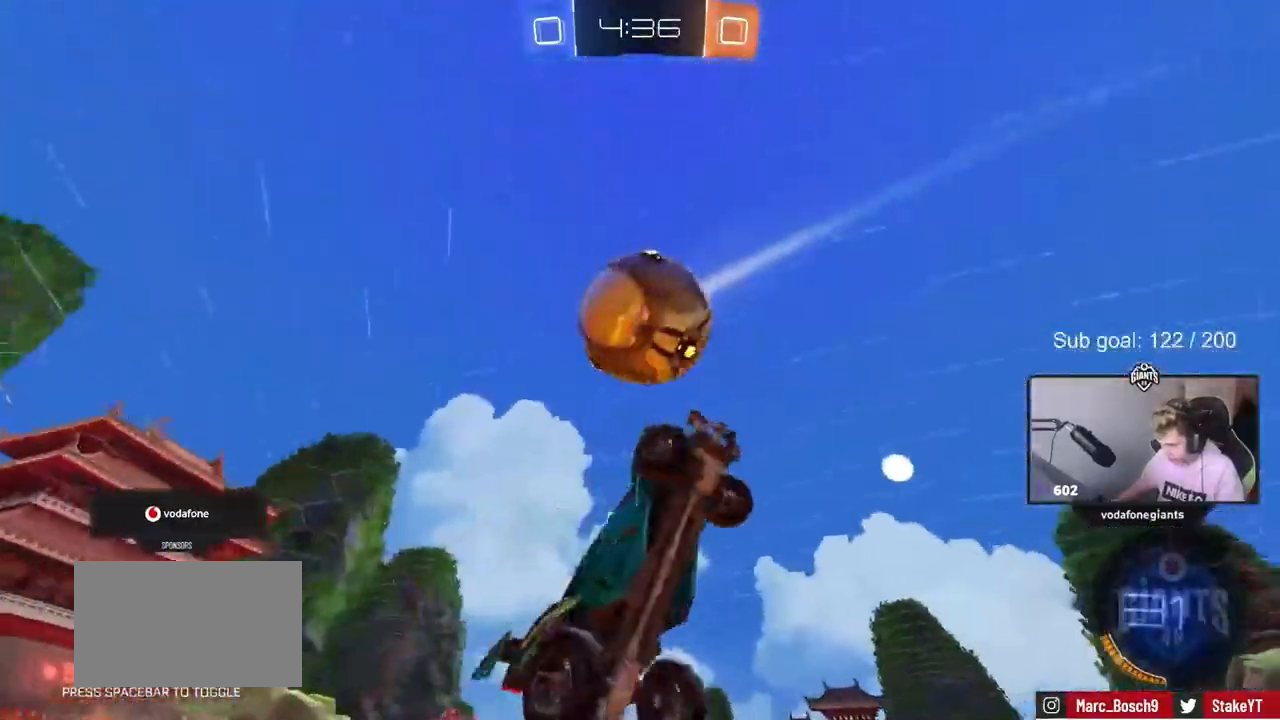
{"keys": ["d", "s"], "mouse": ["left"], "events": [[33, "mouse_left", "down"], [67, "shift", "up"], [167, "a", "up"], [167, "d", "down"], [167, "s", "up"], [267, "s", "down"], [317, "d", "up"], [350, "mouse_left", "up"], [400, "s", "up"], [450, "d", "down"], [500, "mouse_left", "down"], [500, "s", "down"]]}
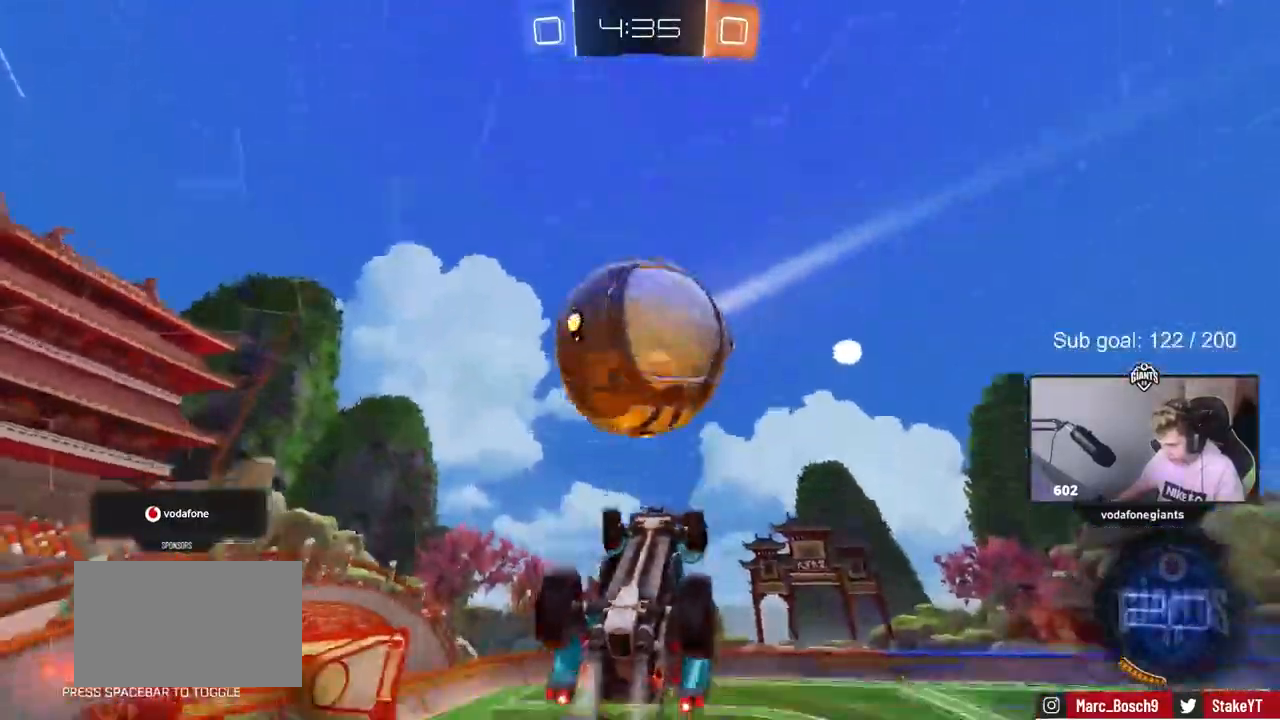
{"keys": ["d", "shift", "w"], "mouse": ["left", "right"], "events": [[50, "shift", "down"], [100, "s", "up"], [150, "d", "up"], [183, "mouse_left", "up"], [183, "shift", "up"], [283, "mouse_left", "down"], [283, "w", "down"], [333, "d", "down"], [333, "shift", "down"], [417, "mouse_right", "down"]]}
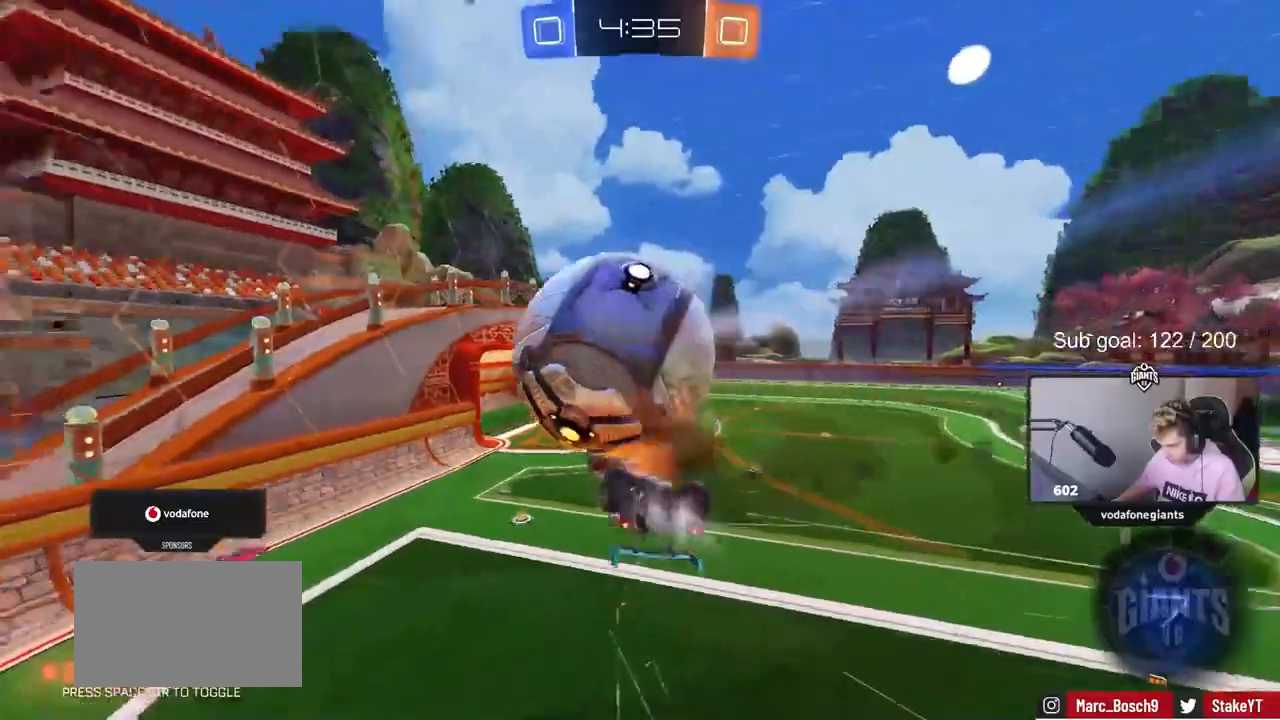
{"keys": ["d", "s"], "mouse": [], "events": [[67, "mouse_right", "up"], [83, "mouse_right", "down"], [200, "s", "down"], [200, "w", "up"], [300, "mouse_right", "up"], [350, "mouse_left", "up"], [383, "s", "up"], [433, "s", "down"], [433, "shift", "up"]]}
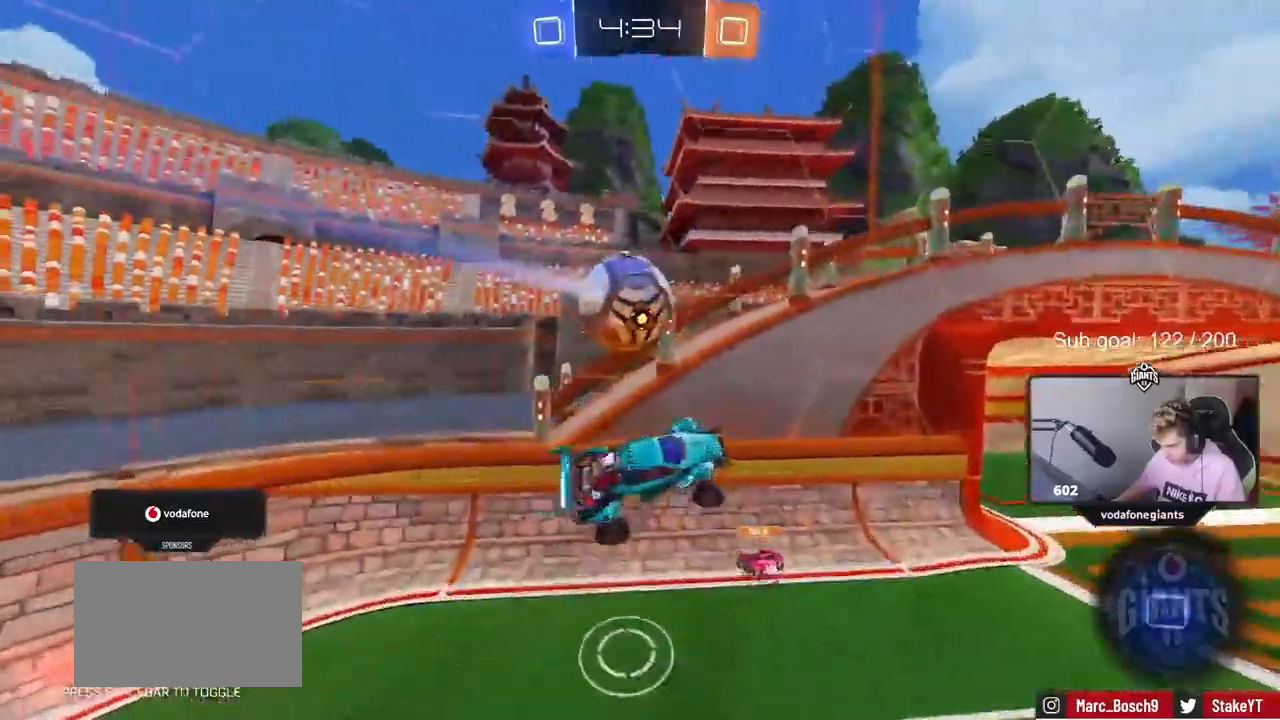
{"keys": [], "mouse": [], "events": [[133, "a", "down"], [133, "d", "up"], [133, "shift", "down"], [233, "a", "up"], [267, "d", "down"], [267, "s", "up"], [267, "shift", "up"], [300, "shift", "down"], [450, "shift", "up"], [500, "d", "up"]]}
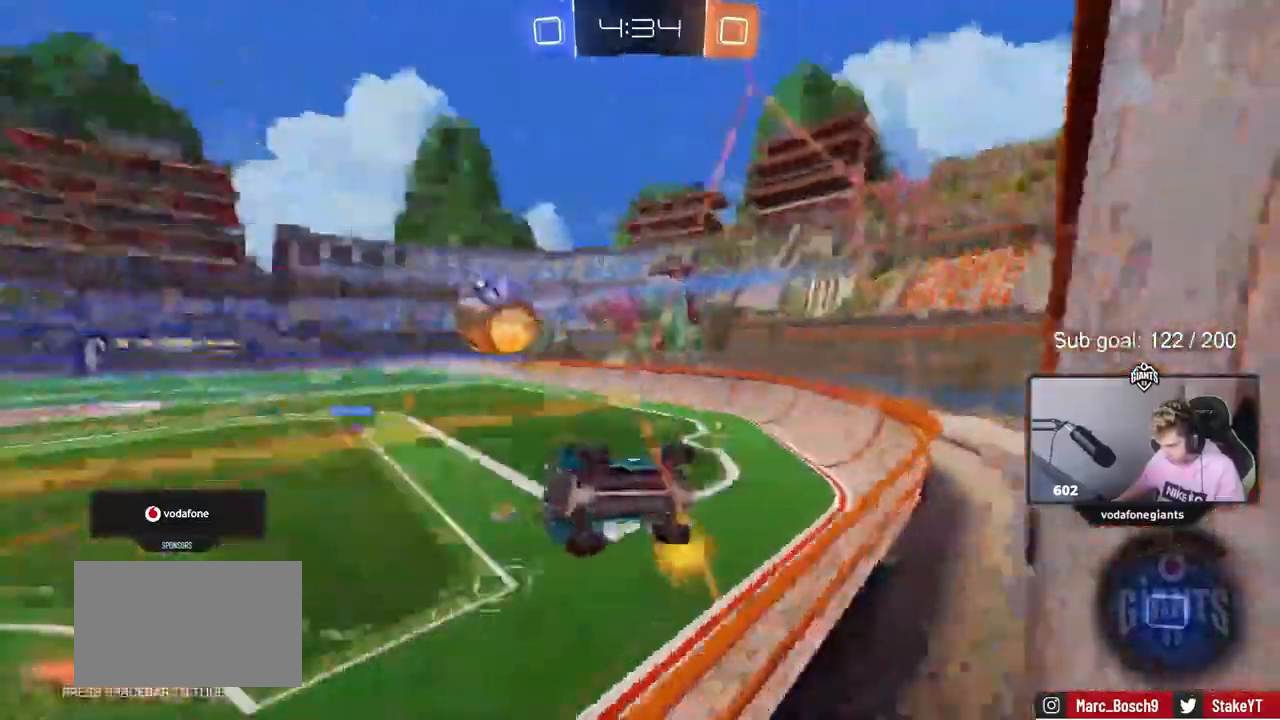
{"keys": [], "mouse": [], "events": [[33, "mouse_right", "down"], [100, "s", "down"], [133, "a", "down"], [133, "shift", "down"], [233, "mouse_left", "down"], [283, "mouse_right", "up"], [283, "s", "up"], [417, "mouse_left", "up"], [467, "a", "up"], [467, "shift", "up"]]}
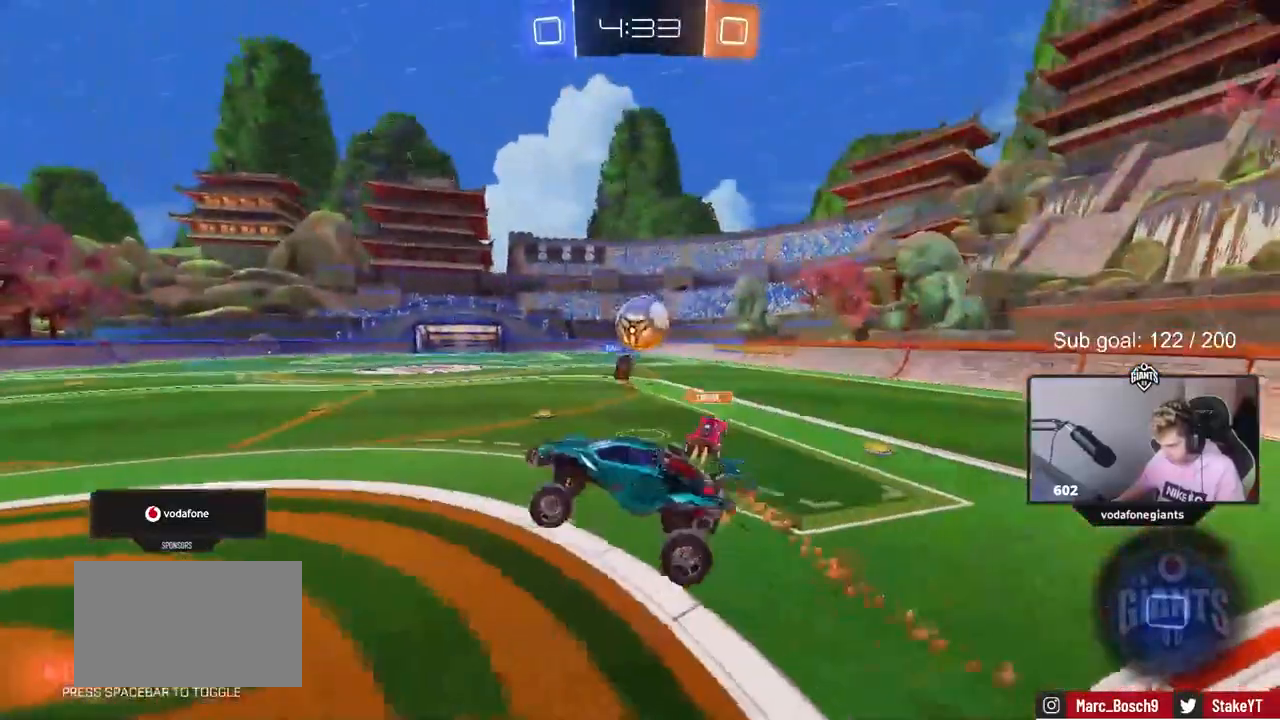
{"keys": ["d", "w"], "mouse": [], "events": [[150, "w", "down"], [250, "mouse_right", "down"], [400, "mouse_right", "up"], [500, "d", "down"]]}